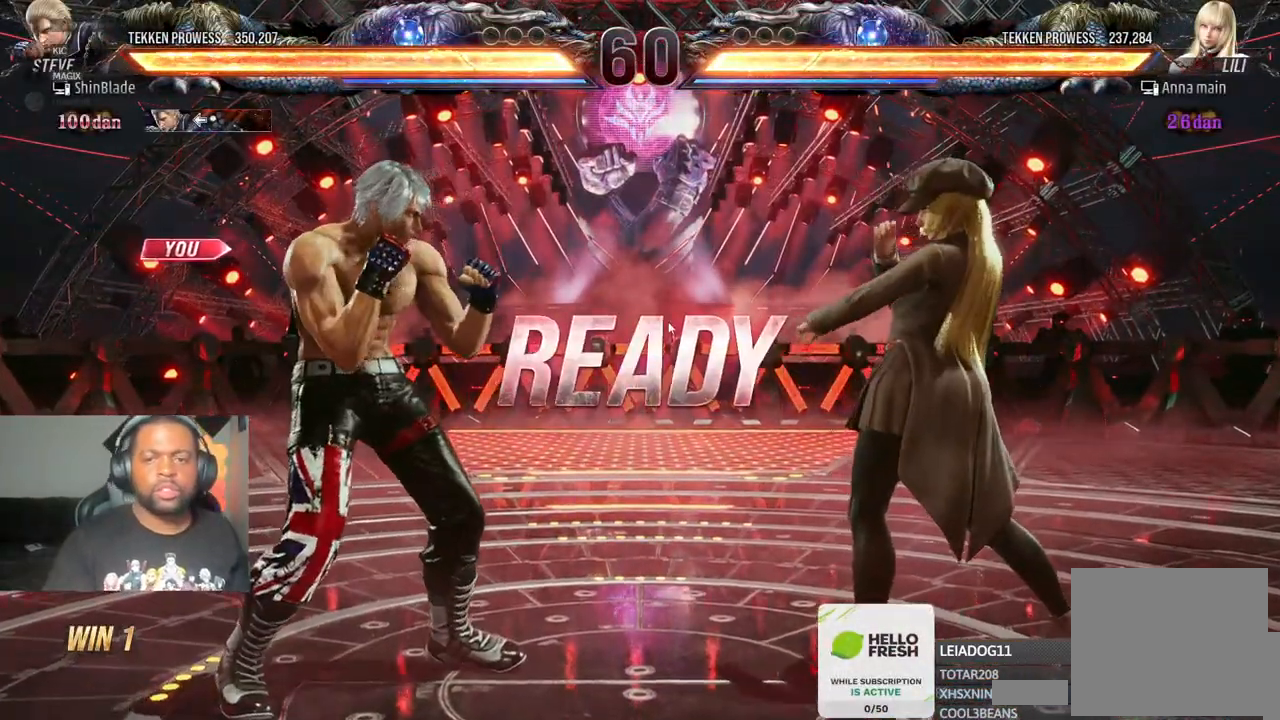
Gameplay with a controller (PlayStation layout); each line is a JSON object with the inputs held at the frame after it (dt_ms = milliseconds from this image to that frame). "events" lists button and stick changes between this image and that frame as [ms after this image, input, new state], when the widget could be followed in between. Not read: L3 R3.
{"dt_ms": 500, "buttons": ["CROSS"], "left_stick": "center", "right_stick": "center", "events": [[383, "SQUARE", "down"], [433, "CROSS", "down"], [467, "SQUARE", "up"]]}
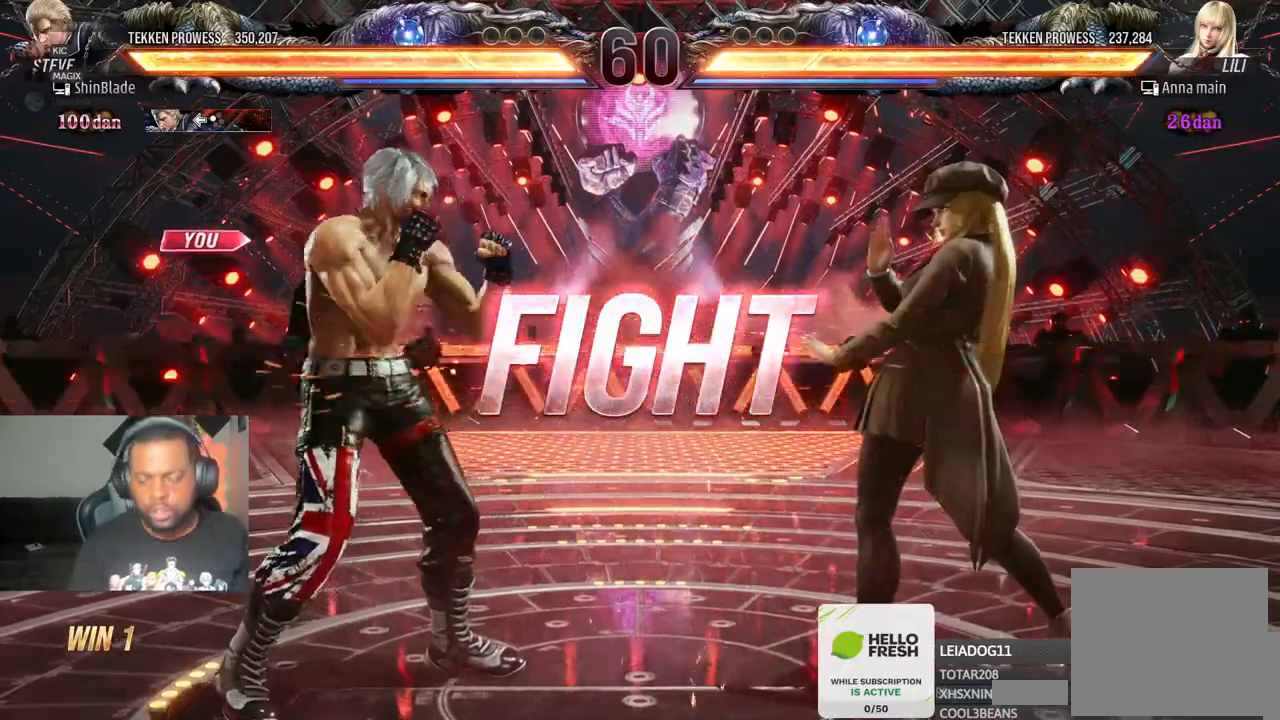
{"dt_ms": 500, "buttons": [], "left_stick": "center", "right_stick": "center", "events": [[33, "CROSS", "up"], [83, "DPAD_LEFT", "down"], [83, "DPAD_UP", "down"], [167, "CROSS", "down"], [300, "DPAD_LEFT", "up"], [300, "DPAD_UP", "up"], [333, "CROSS", "up"]]}
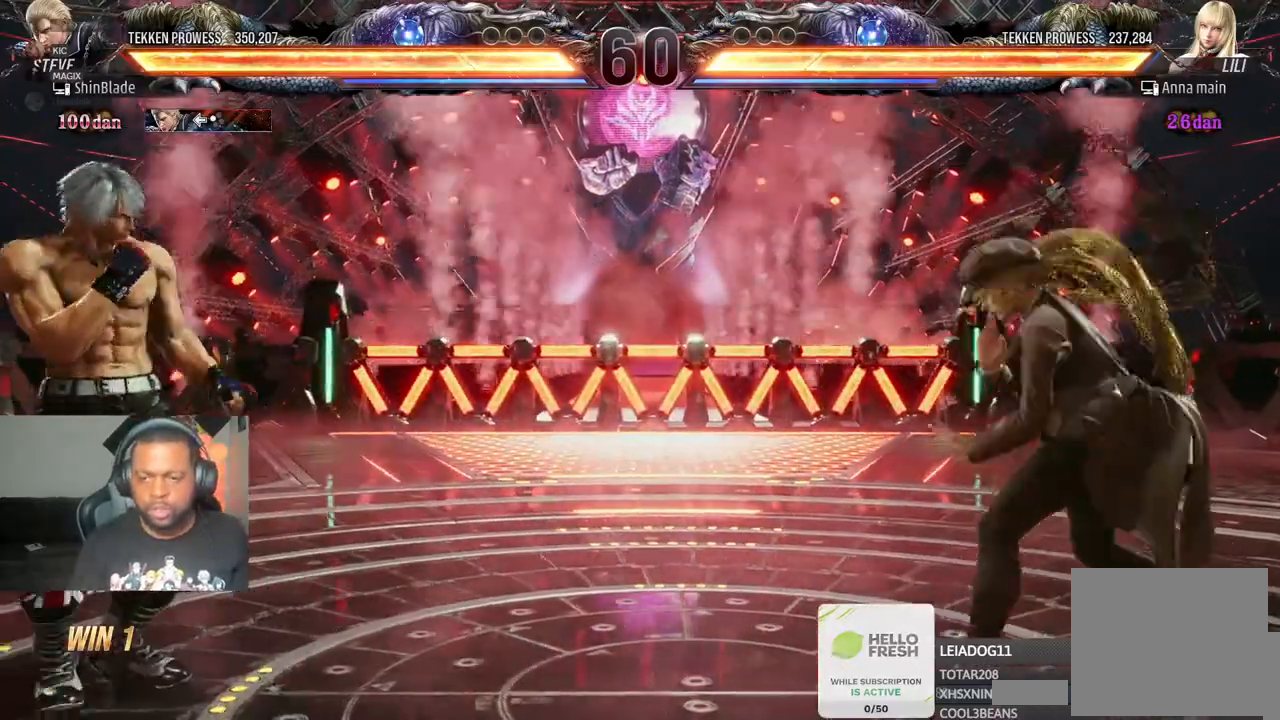
{"dt_ms": 500, "buttons": ["DPAD_RIGHT"], "left_stick": "center", "right_stick": "center", "events": [[17, "DPAD_RIGHT", "down"], [50, "CROSS", "down"], [50, "DPAD_DOWN", "down"], [133, "DPAD_RIGHT", "up"], [183, "DPAD_LEFT", "down"], [217, "CROSS", "up"], [383, "DPAD_DOWN", "up"], [400, "DPAD_LEFT", "up"], [500, "DPAD_RIGHT", "down"]]}
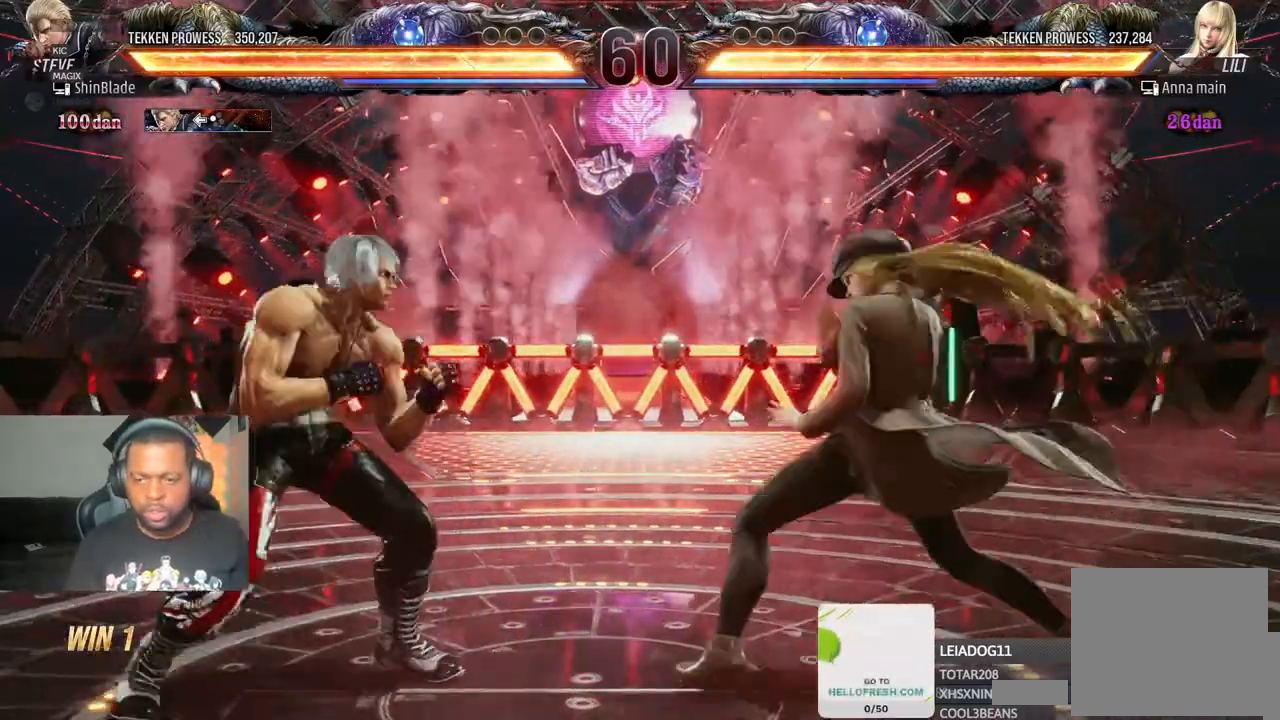
{"dt_ms": 500, "buttons": ["SQUARE", "DPAD_LEFT"], "left_stick": "center", "right_stick": "center", "events": [[100, "DPAD_RIGHT", "up"], [133, "DPAD_RIGHT", "down"], [183, "DPAD_RIGHT", "up"], [250, "DPAD_RIGHT", "down"], [300, "TRIANGLE", "down"], [383, "DPAD_RIGHT", "up"], [433, "SQUARE", "down"], [467, "DPAD_LEFT", "down"], [467, "TRIANGLE", "up"]]}
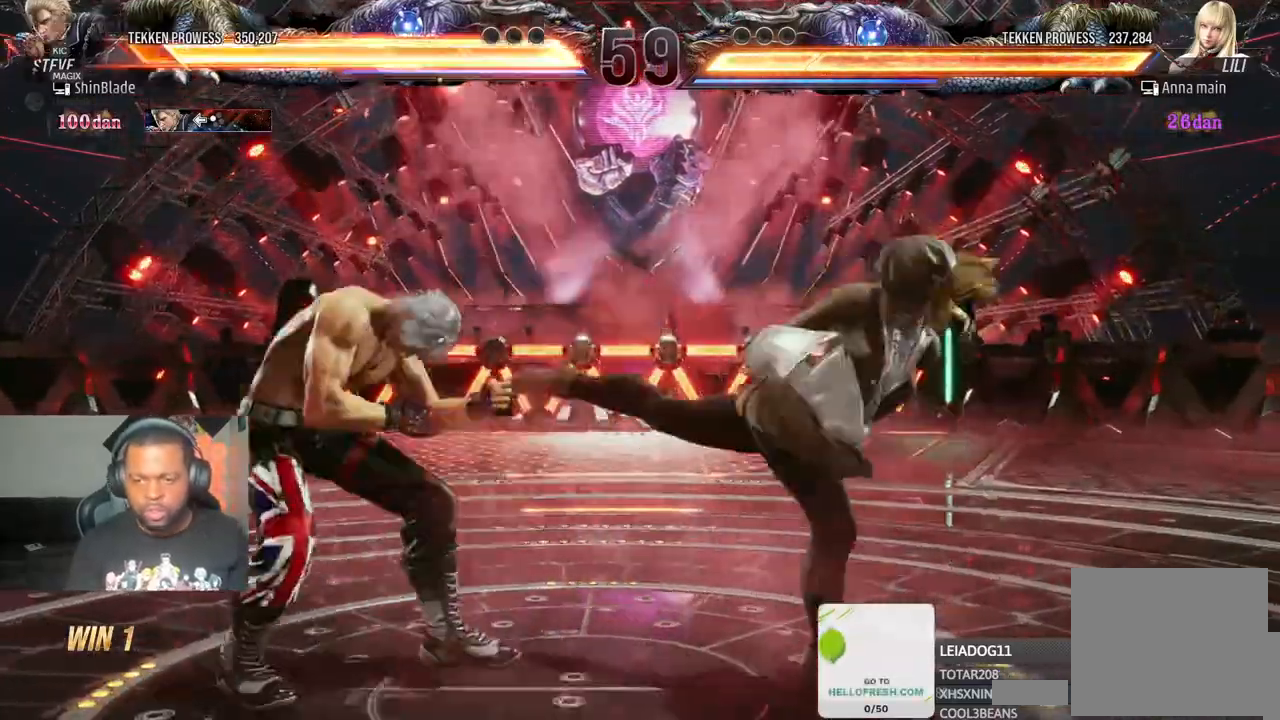
{"dt_ms": 500, "buttons": ["DPAD_LEFT"], "left_stick": "center", "right_stick": "center", "events": [[17, "DPAD_DOWN", "down"], [17, "TRIANGLE", "down"], [33, "SQUARE", "up"], [67, "DPAD_DOWN", "up"], [100, "SQUARE", "down"], [167, "TRIANGLE", "up"], [200, "SQUARE", "up"]]}
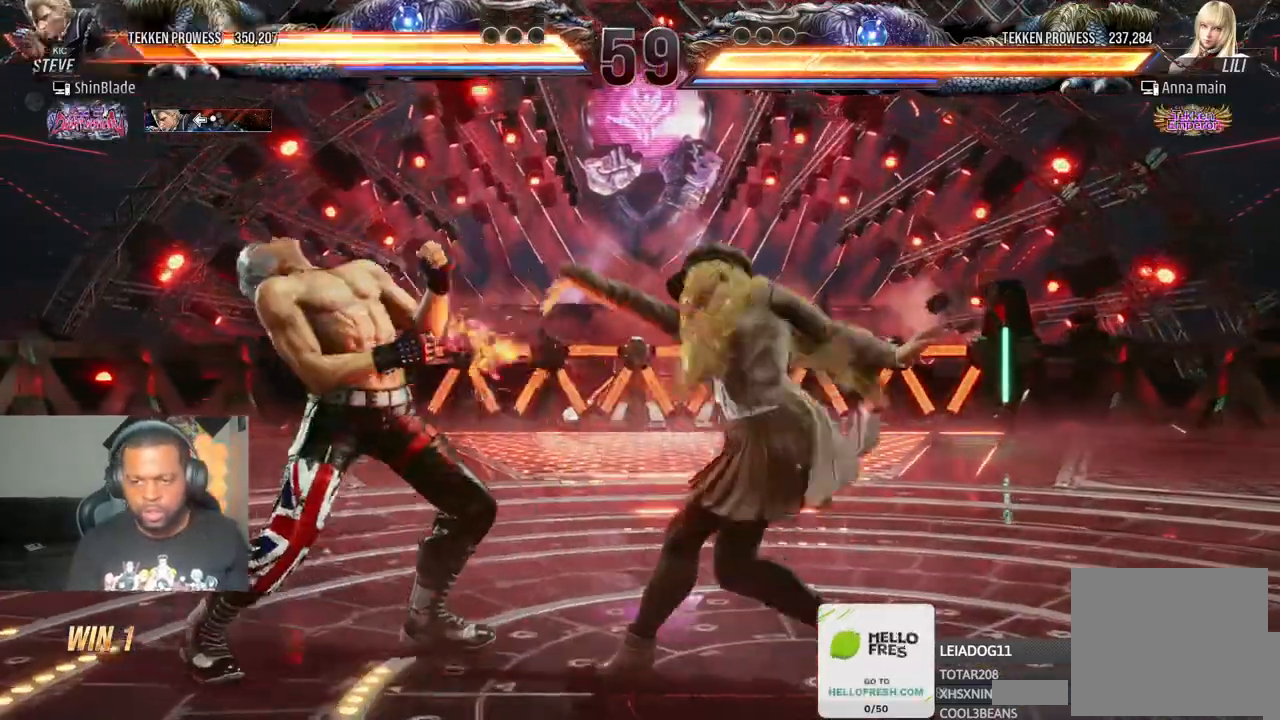
{"dt_ms": 500, "buttons": ["SQUARE", "DPAD_LEFT"], "left_stick": "center", "right_stick": "center", "events": [[283, "SQUARE", "down"]]}
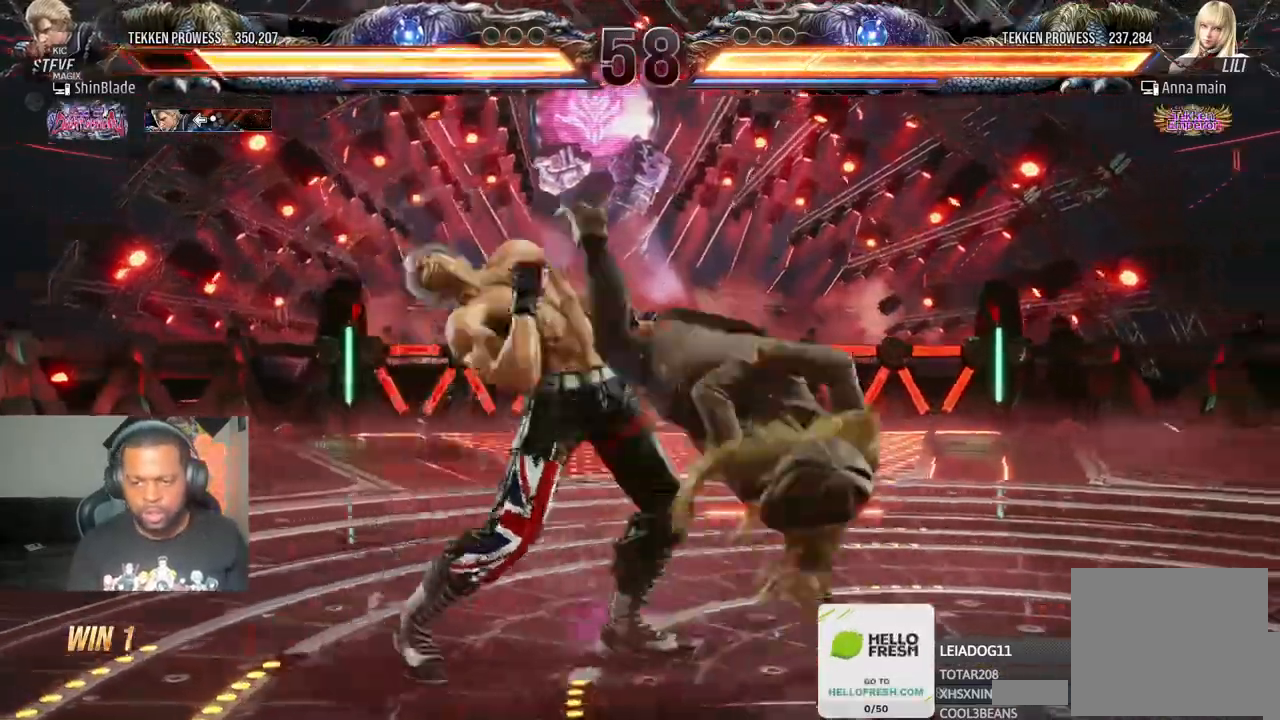
{"dt_ms": 500, "buttons": [], "left_stick": "center", "right_stick": "center", "events": [[250, "SQUARE", "up"], [500, "DPAD_LEFT", "up"]]}
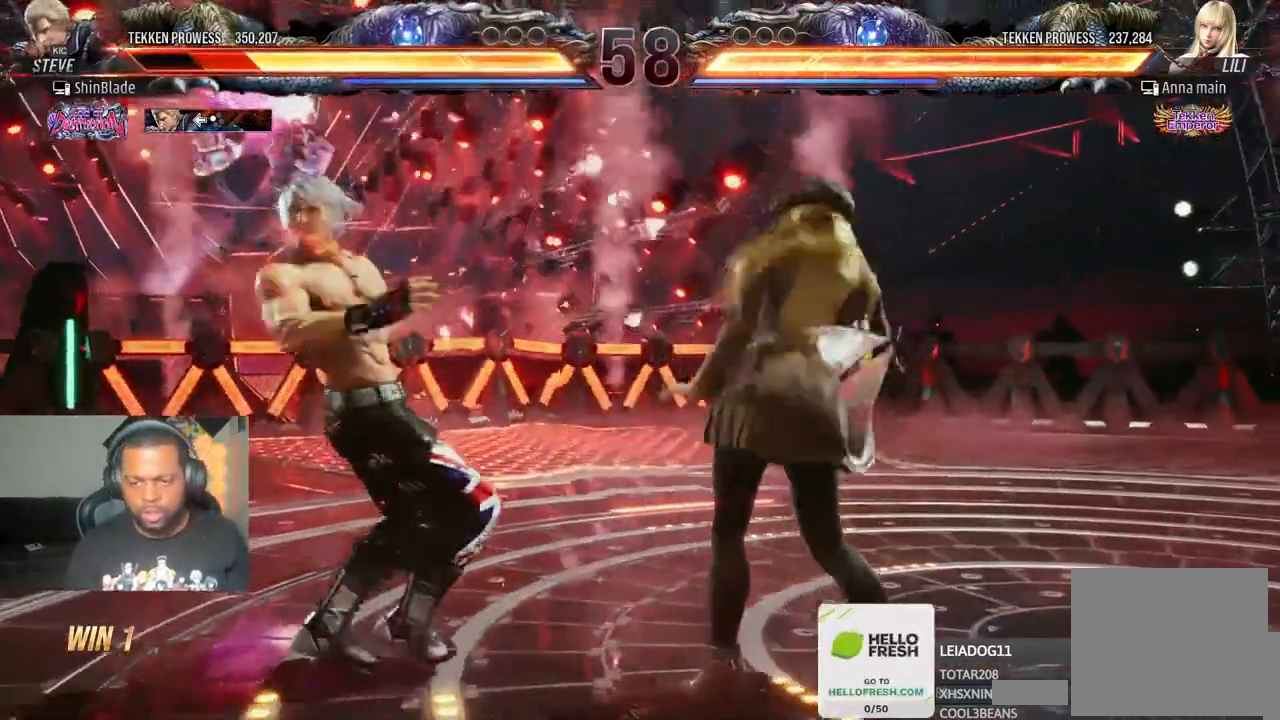
{"dt_ms": 500, "buttons": ["DPAD_LEFT"], "left_stick": "center", "right_stick": "center", "events": [[133, "DPAD_LEFT", "down"], [233, "DPAD_LEFT", "up"], [283, "DPAD_LEFT", "down"]]}
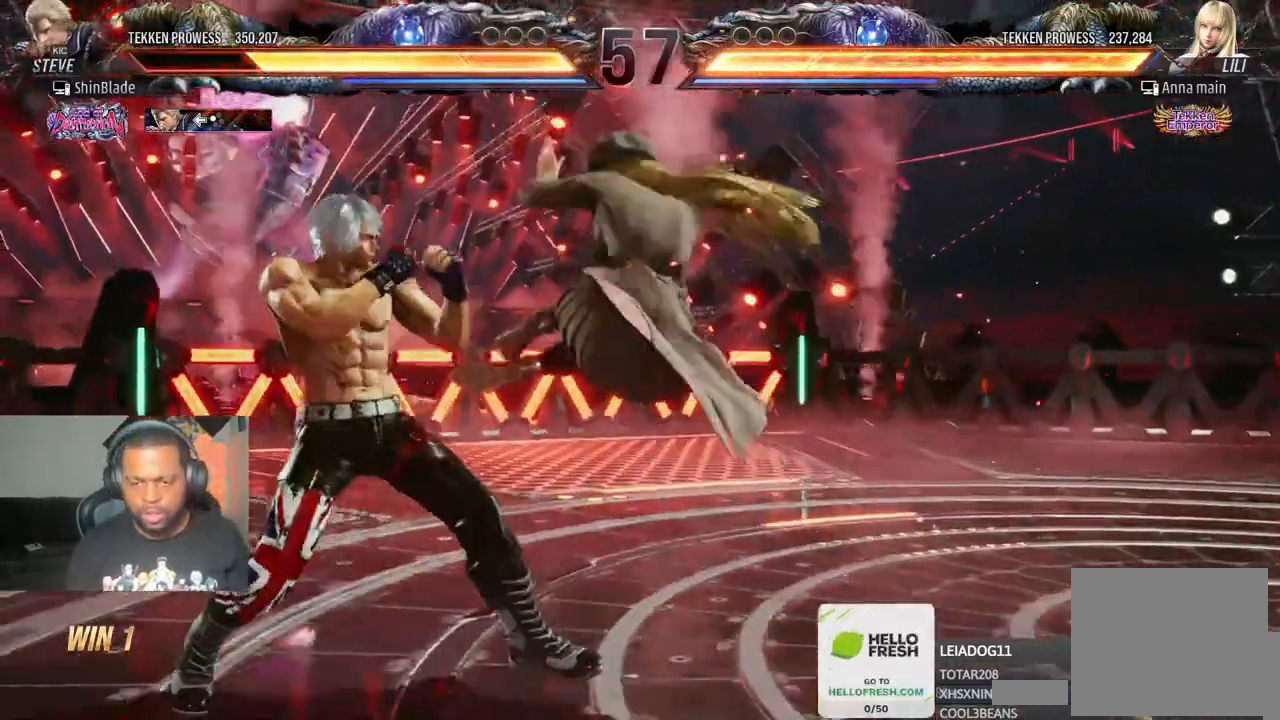
{"dt_ms": 500, "buttons": [], "left_stick": "center", "right_stick": "center", "events": [[50, "DPAD_DOWN", "down"], [250, "DPAD_DOWN", "up"], [250, "DPAD_UP", "down"], [283, "DPAD_LEFT", "up"], [300, "DPAD_UP", "up"], [400, "DPAD_LEFT", "down"], [500, "DPAD_LEFT", "up"]]}
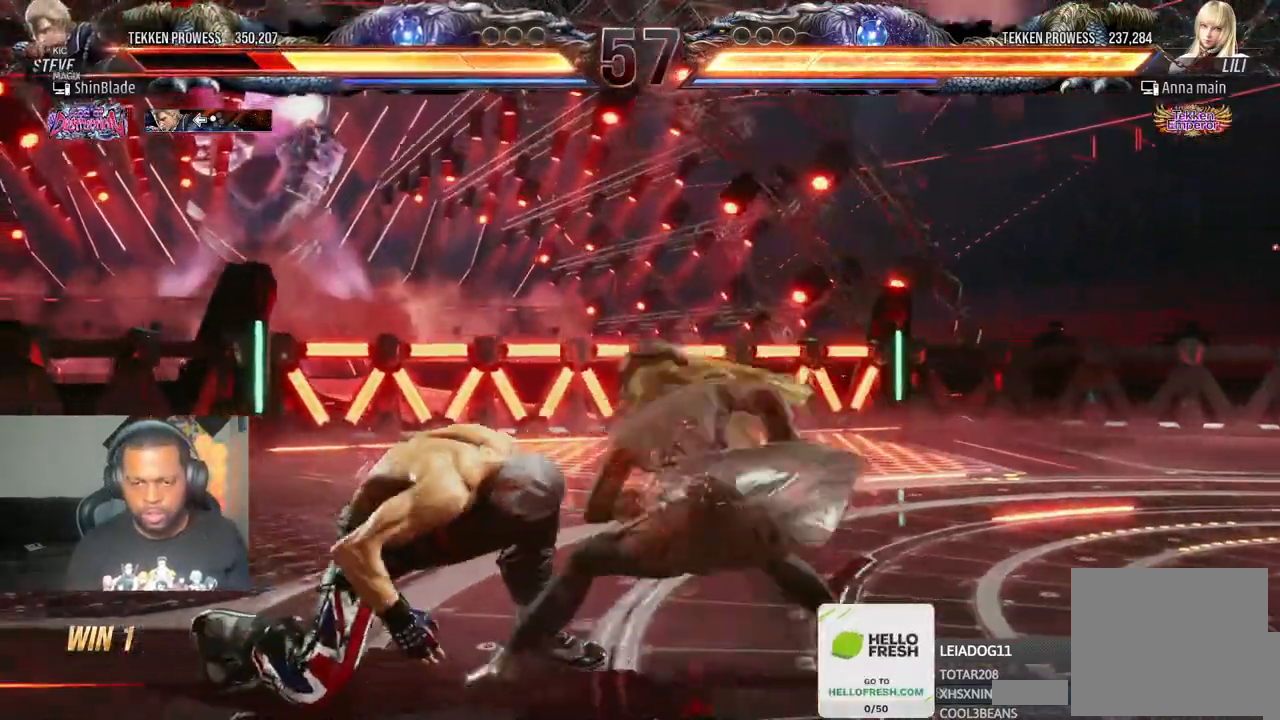
{"dt_ms": 500, "buttons": [], "left_stick": "center", "right_stick": "center", "events": [[50, "DPAD_LEFT", "down"], [300, "DPAD_DOWN", "down"], [400, "DPAD_DOWN", "up"], [450, "DPAD_LEFT", "up"]]}
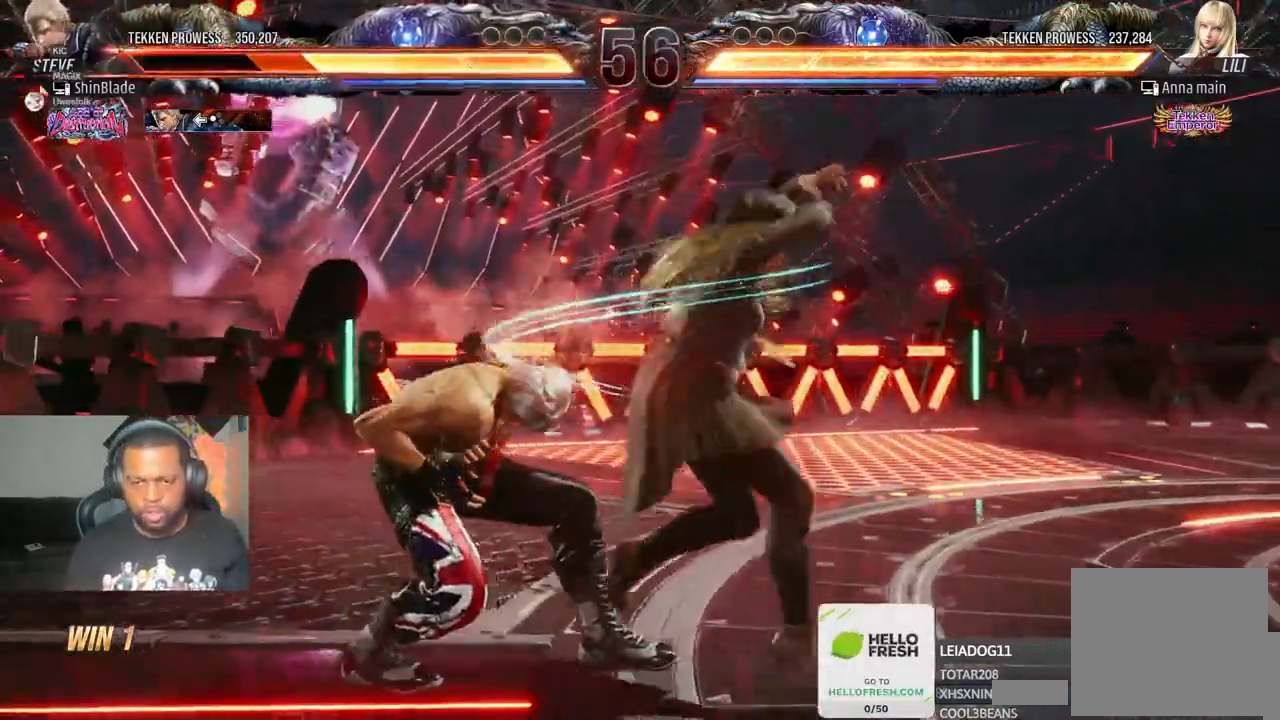
{"dt_ms": 500, "buttons": ["SQUARE", "DPAD_LEFT"], "left_stick": "center", "right_stick": "center", "events": [[17, "DPAD_LEFT", "down"], [483, "SQUARE", "down"]]}
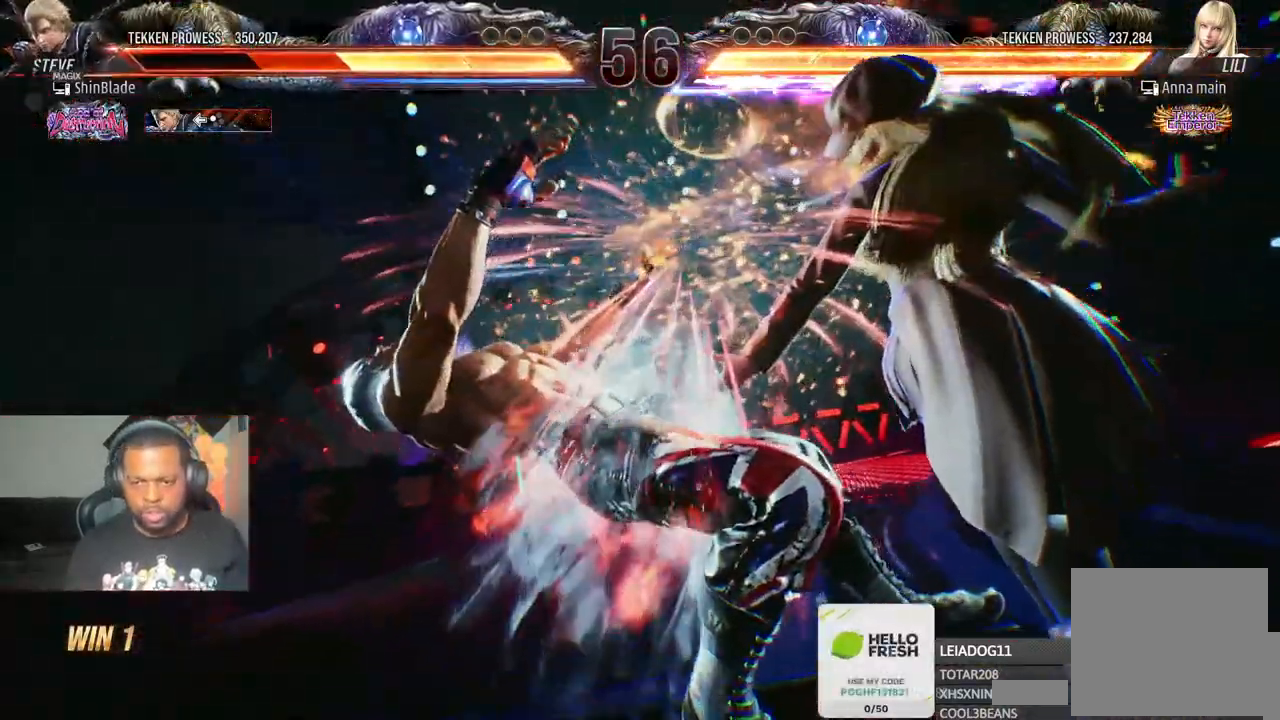
{"dt_ms": 500, "buttons": ["DPAD_LEFT"], "left_stick": "center", "right_stick": "center", "events": [[183, "SQUARE", "up"]]}
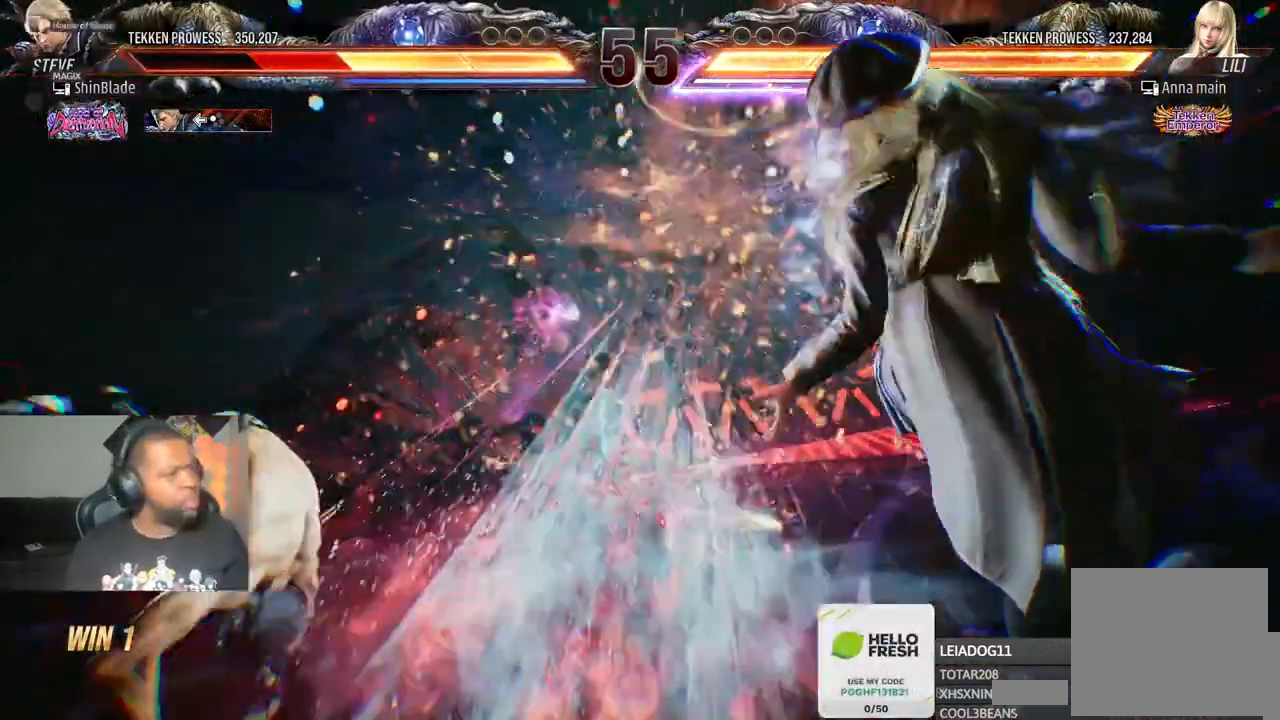
{"dt_ms": 500, "buttons": ["SQUARE", "TRIANGLE", "DPAD_RIGHT"], "left_stick": "center", "right_stick": "center"}
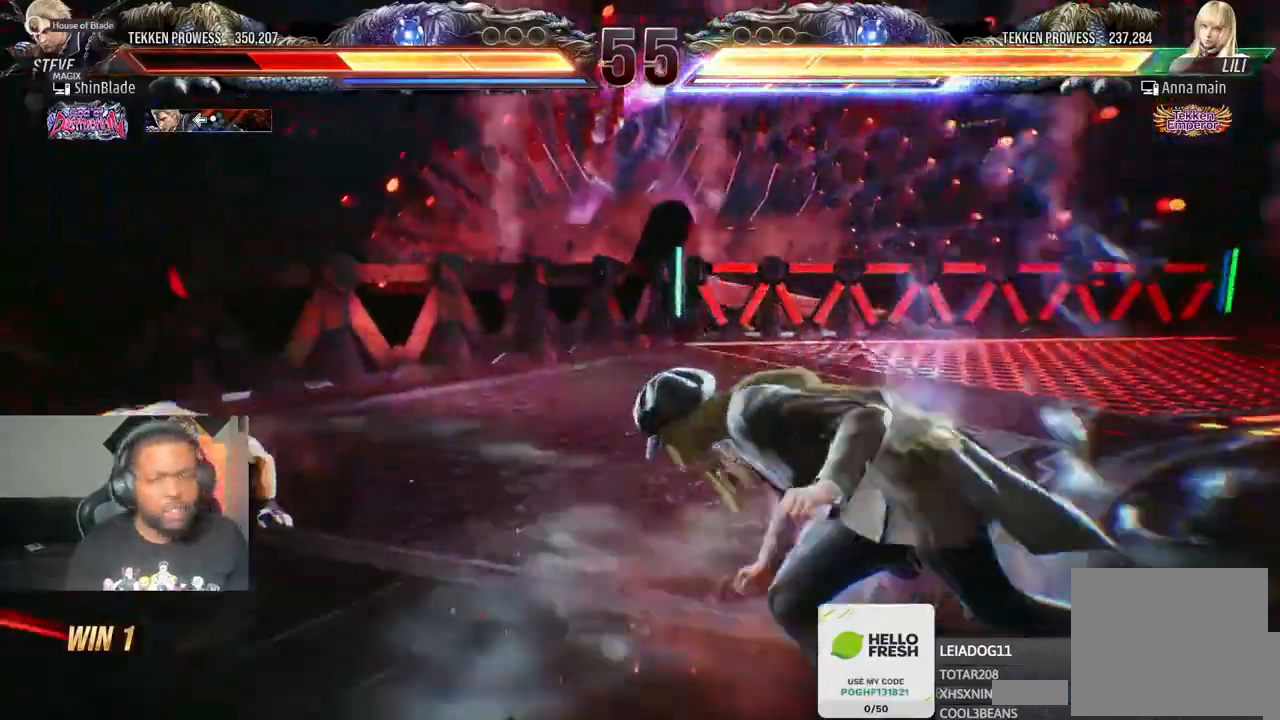
{"dt_ms": 500, "buttons": ["DPAD_LEFT"], "left_stick": "center", "right_stick": "center"}
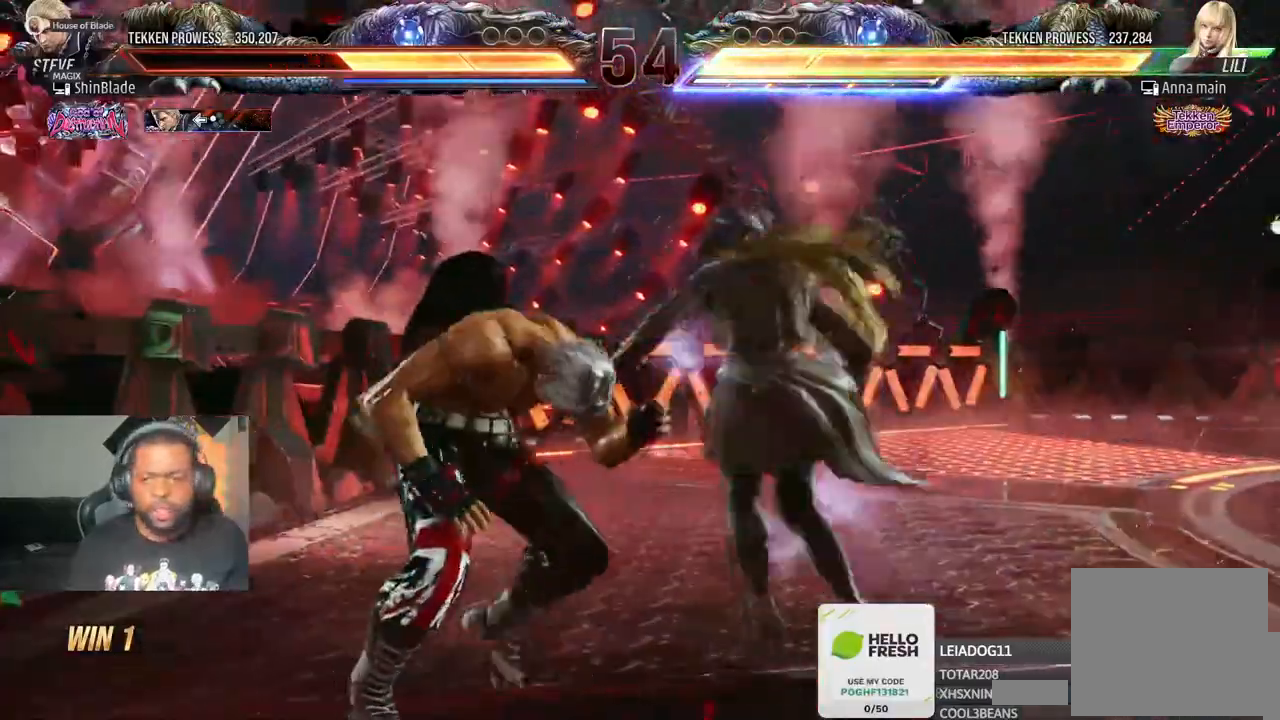
{"dt_ms": 500, "buttons": ["DPAD_LEFT"], "left_stick": "center", "right_stick": "center", "events": []}
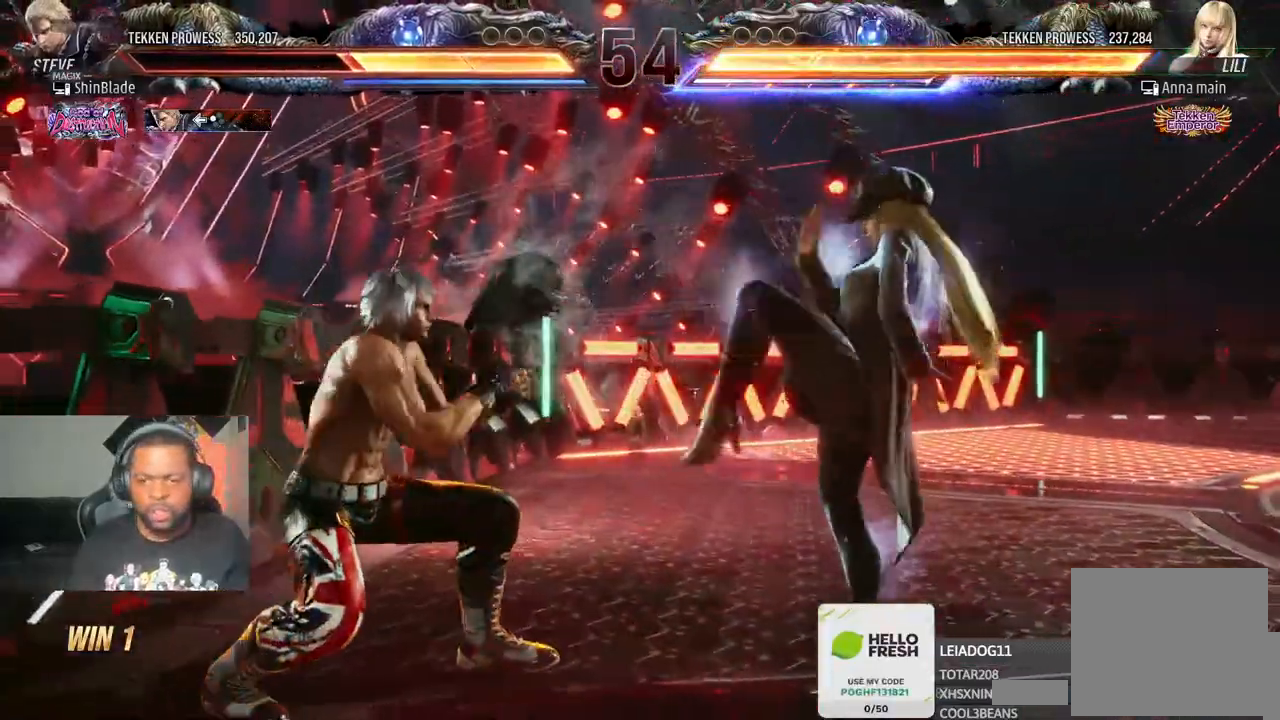
{"dt_ms": 500, "buttons": ["CROSS"], "left_stick": "center", "right_stick": "center", "events": [[17, "DPAD_LEFT", "up"], [117, "DPAD_UP", "down"], [183, "DPAD_UP", "up"], [400, "DPAD_UP", "down"], [500, "CROSS", "down"], [500, "DPAD_UP", "up"]]}
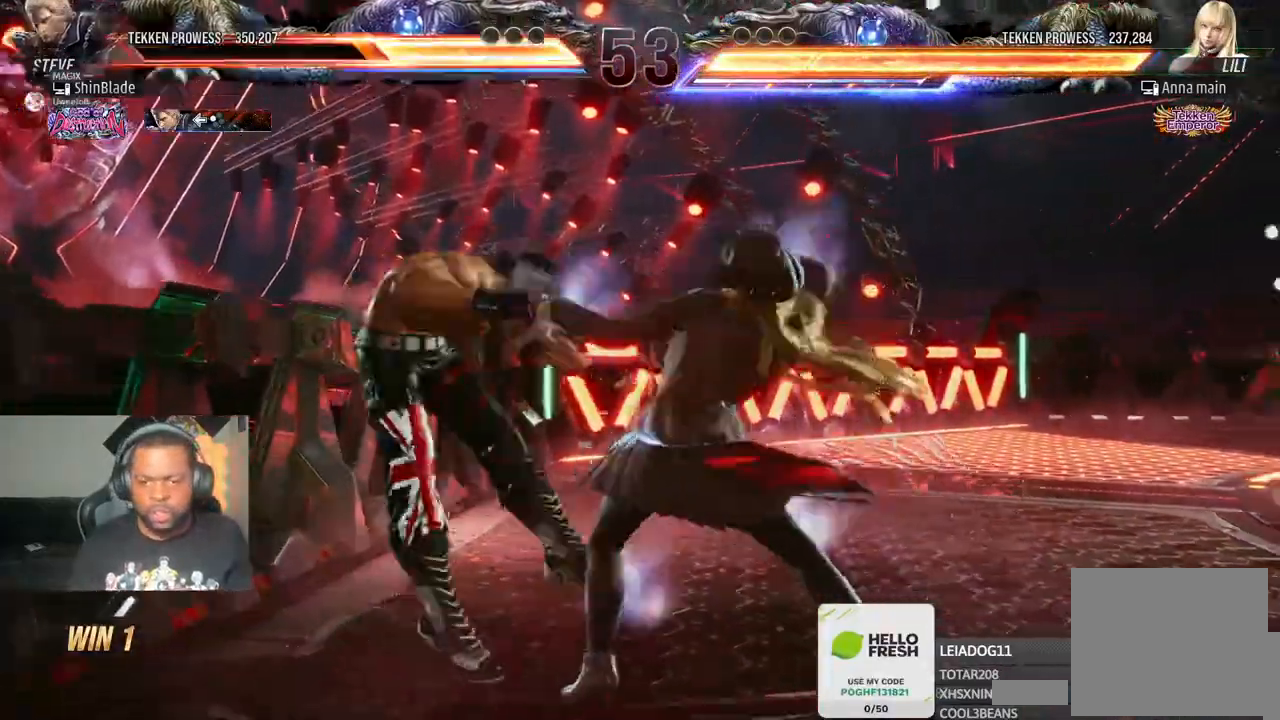
{"dt_ms": 500, "buttons": ["DPAD_LEFT"], "left_stick": "center", "right_stick": "center", "events": [[217, "CROSS", "up"], [250, "DPAD_LEFT", "down"], [317, "DPAD_LEFT", "up"], [383, "DPAD_LEFT", "down"]]}
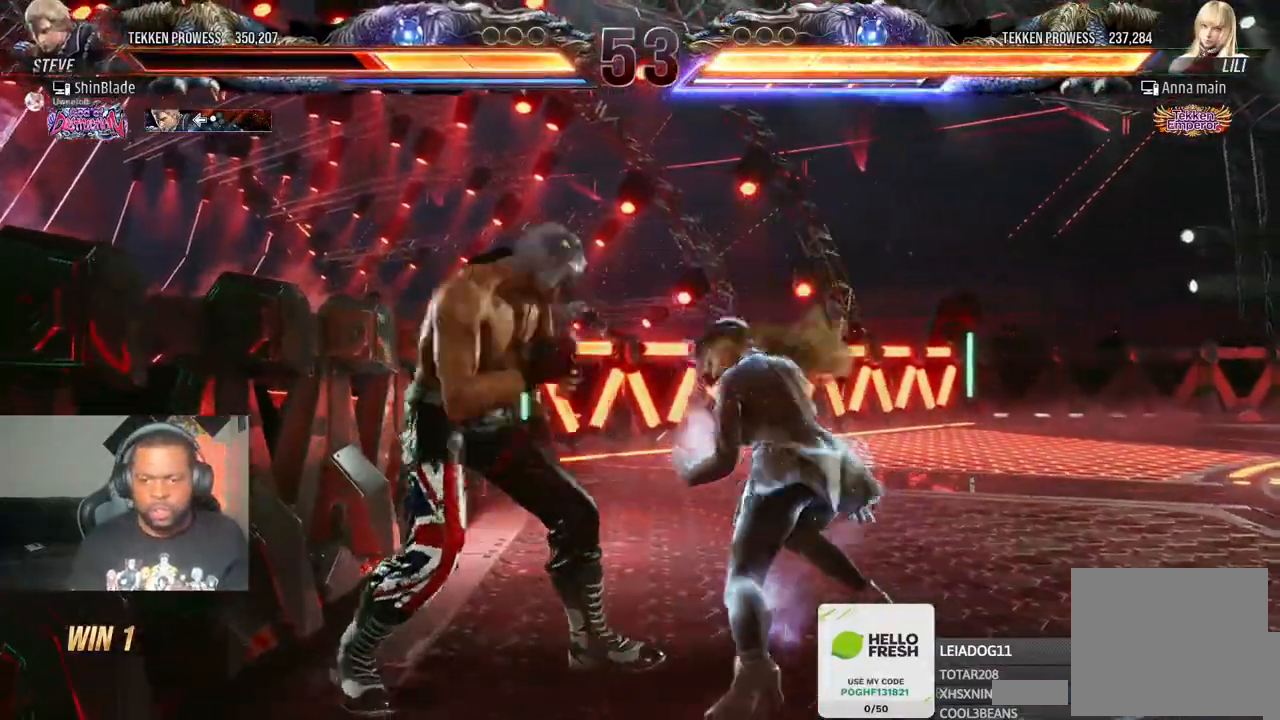
{"dt_ms": 500, "buttons": ["DPAD_DOWN", "DPAD_LEFT"], "left_stick": "center", "right_stick": "center", "events": [[217, "DPAD_DOWN", "down"], [283, "DPAD_DOWN", "up"], [400, "DPAD_DOWN", "down"]]}
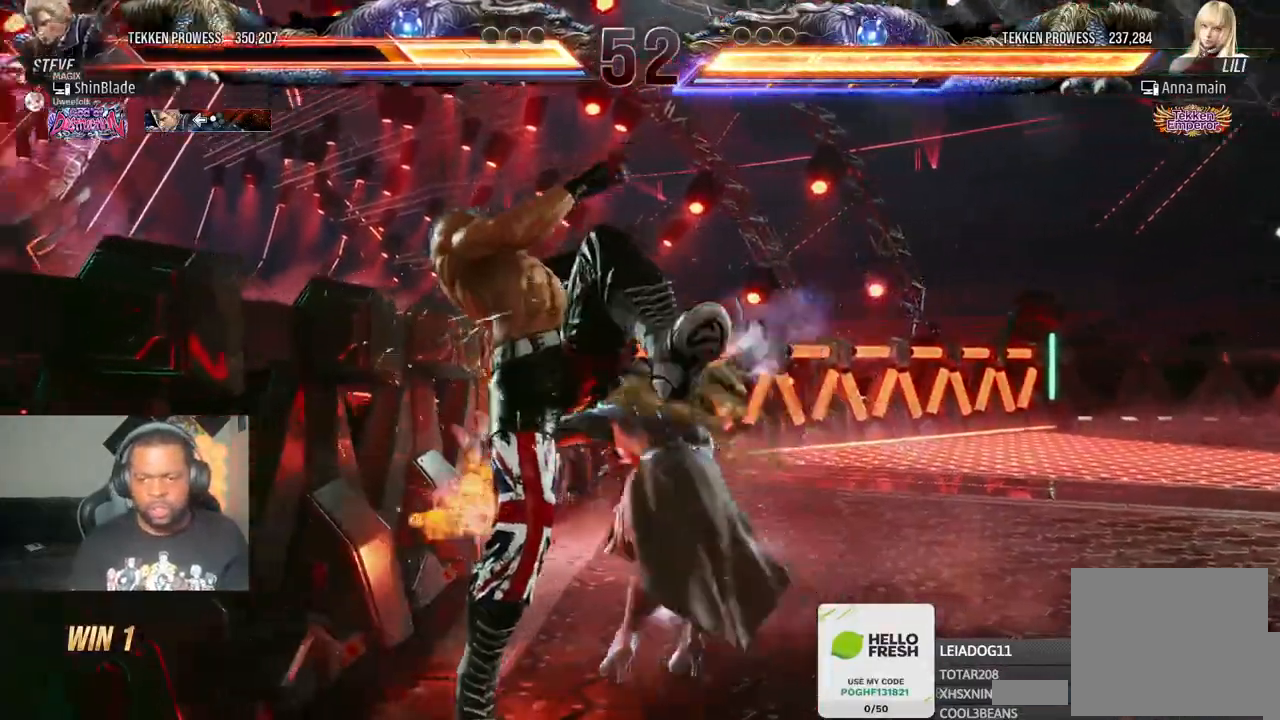
{"dt_ms": 500, "buttons": ["DPAD_LEFT"], "left_stick": "center", "right_stick": "center", "events": [[50, "DPAD_DOWN", "up"], [67, "DPAD_LEFT", "up"], [167, "DPAD_LEFT", "down"], [333, "DPAD_LEFT", "up"], [483, "DPAD_LEFT", "down"]]}
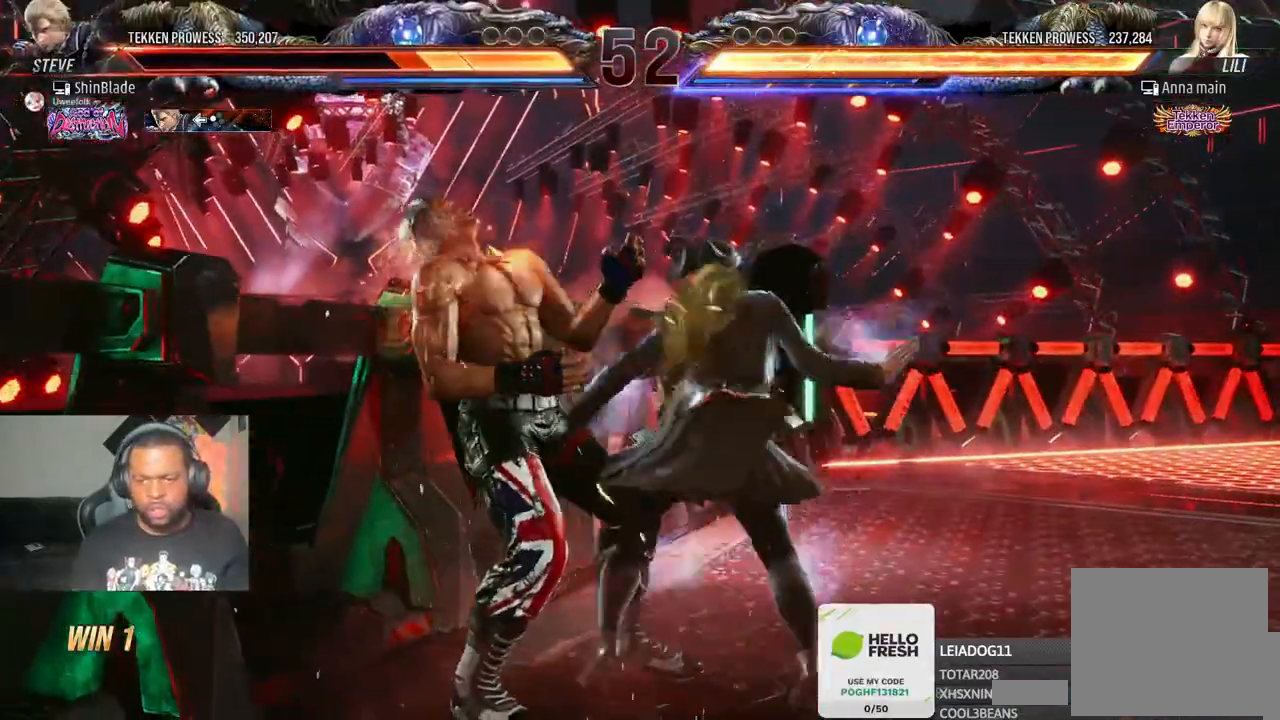
{"dt_ms": 500, "buttons": [], "left_stick": "center", "right_stick": "center", "events": [[50, "DPAD_LEFT", "up"], [100, "DPAD_LEFT", "down"], [450, "DPAD_LEFT", "up"]]}
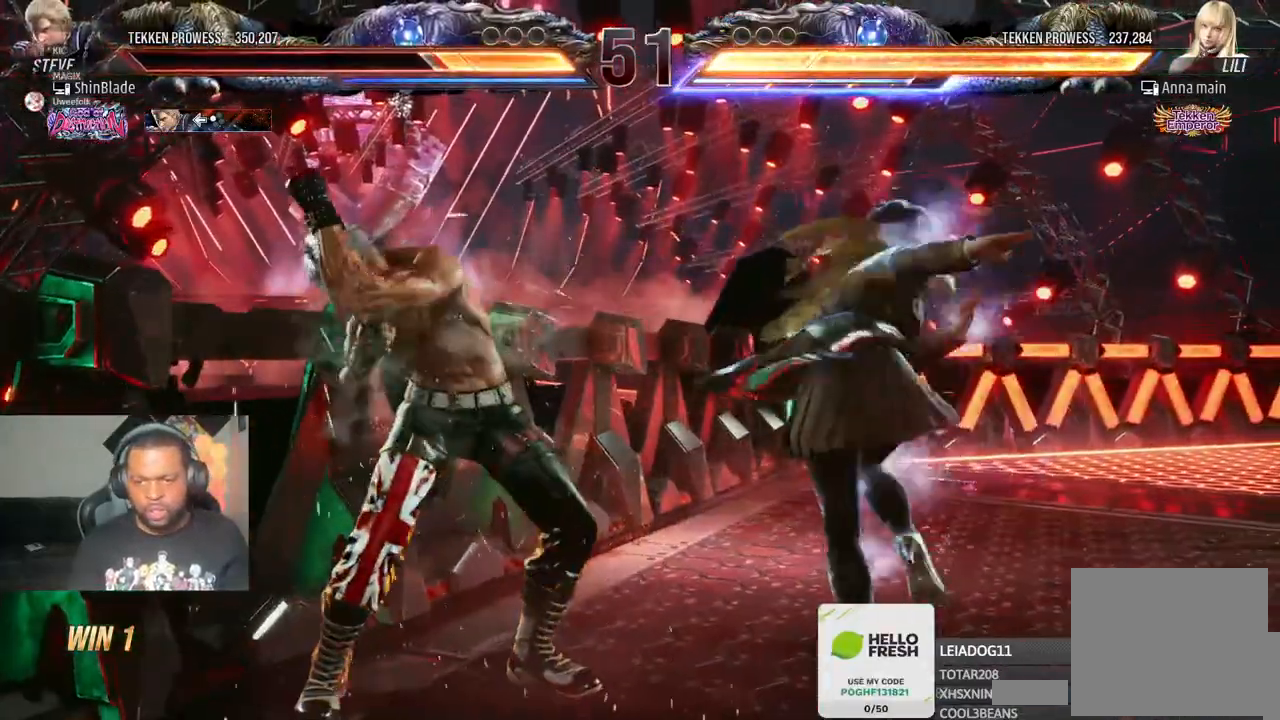
{"dt_ms": 500, "buttons": ["SQUARE", "TRIANGLE", "DPAD_DOWN", "DPAD_RIGHT"], "left_stick": "center", "right_stick": "center"}
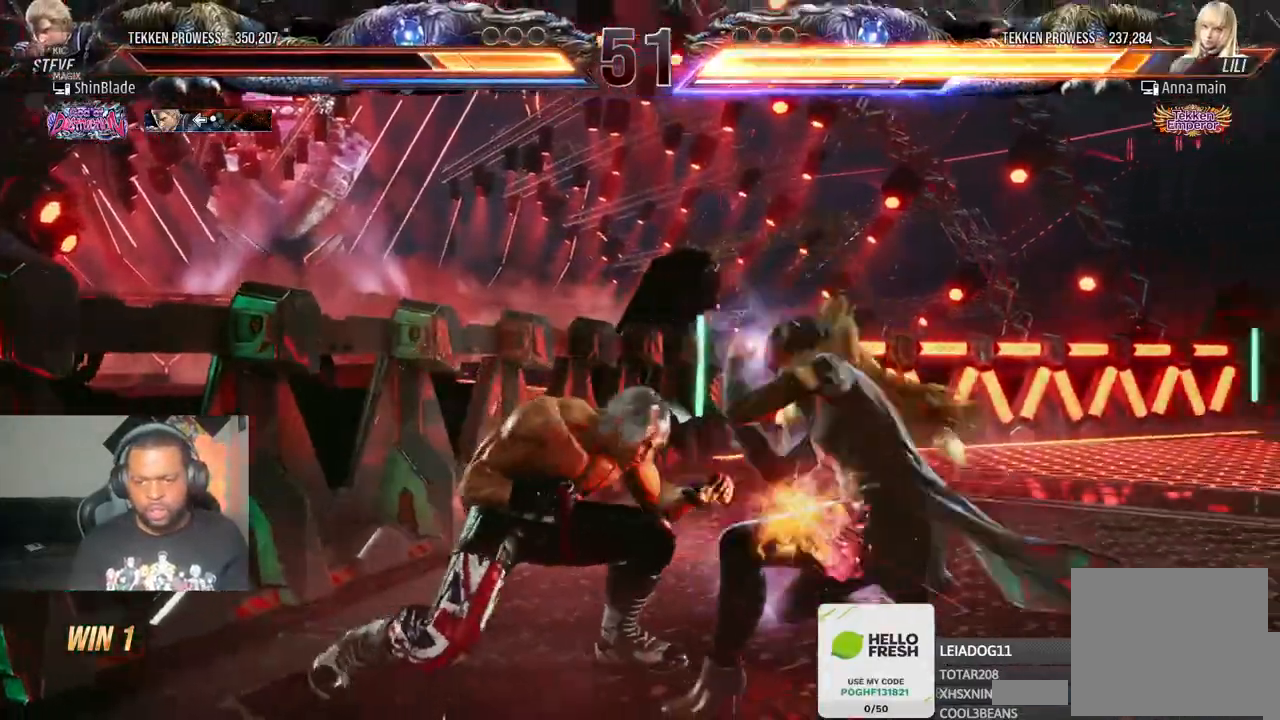
{"dt_ms": 500, "buttons": ["TRIANGLE"], "left_stick": "center", "right_stick": "center", "events": [[50, "DPAD_DOWN", "up"], [83, "DPAD_RIGHT", "up"], [83, "TRIANGLE", "up"], [117, "SQUARE", "up"], [317, "TRIANGLE", "down"], [417, "TRIANGLE", "up"], [467, "TRIANGLE", "down"]]}
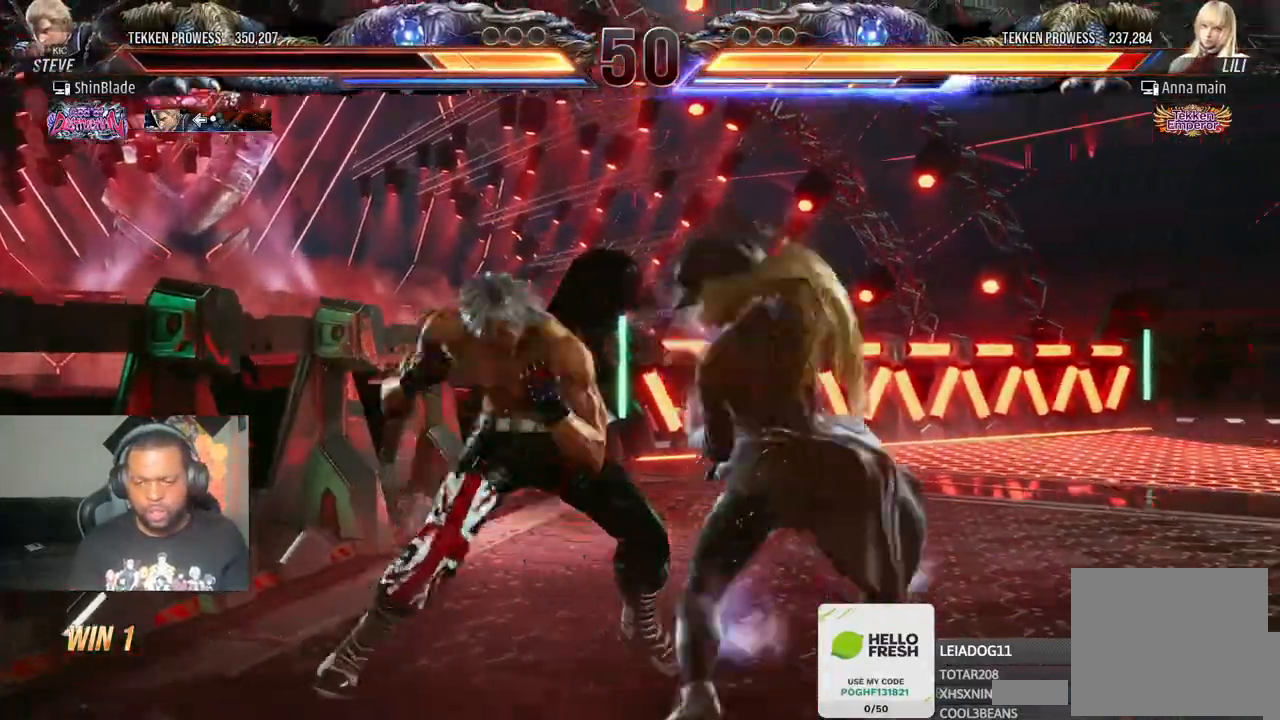
{"dt_ms": 1000, "buttons": ["DPAD_LEFT"], "left_stick": "center", "right_stick": "center", "events": [[133, "DPAD_LEFT", "down"], [200, "TRIANGLE", "up"], [867, "DPAD_DOWN", "down"], [917, "DPAD_DOWN", "up"]]}
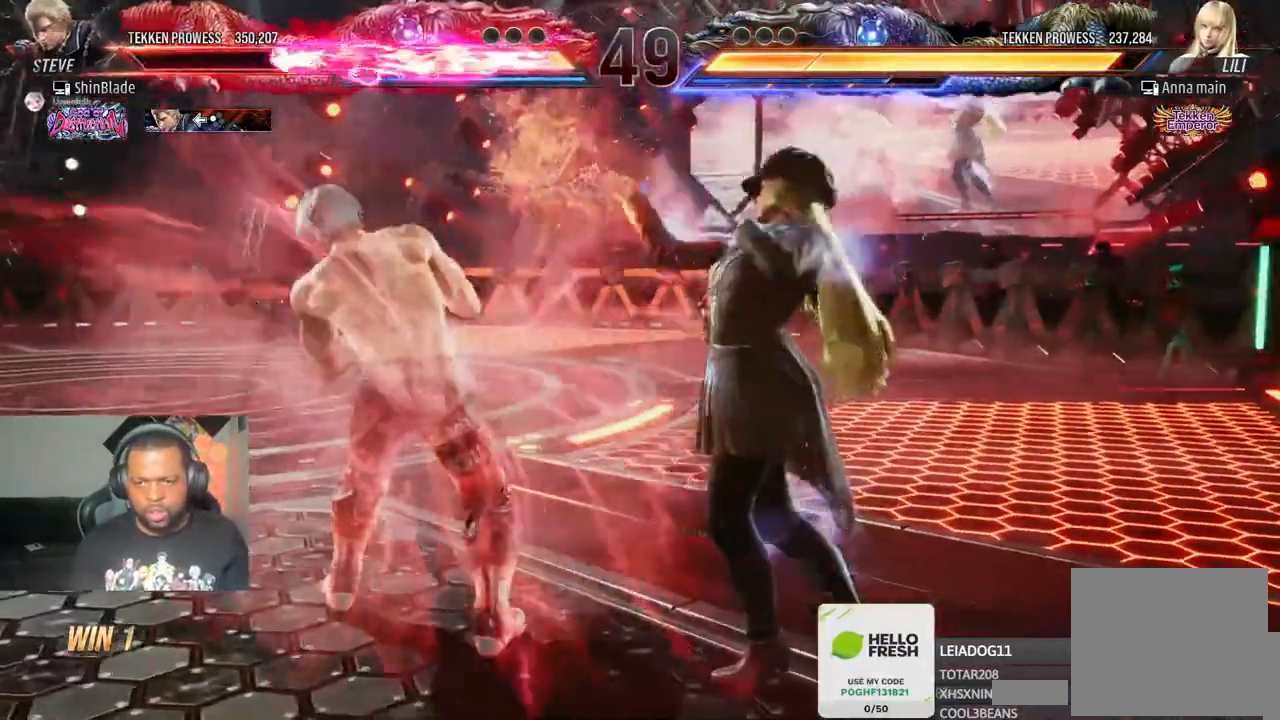
{"dt_ms": 500, "buttons": ["DPAD_DOWN", "DPAD_LEFT"], "left_stick": "center", "right_stick": "center", "events": [[50, "DPAD_DOWN", "down"]]}
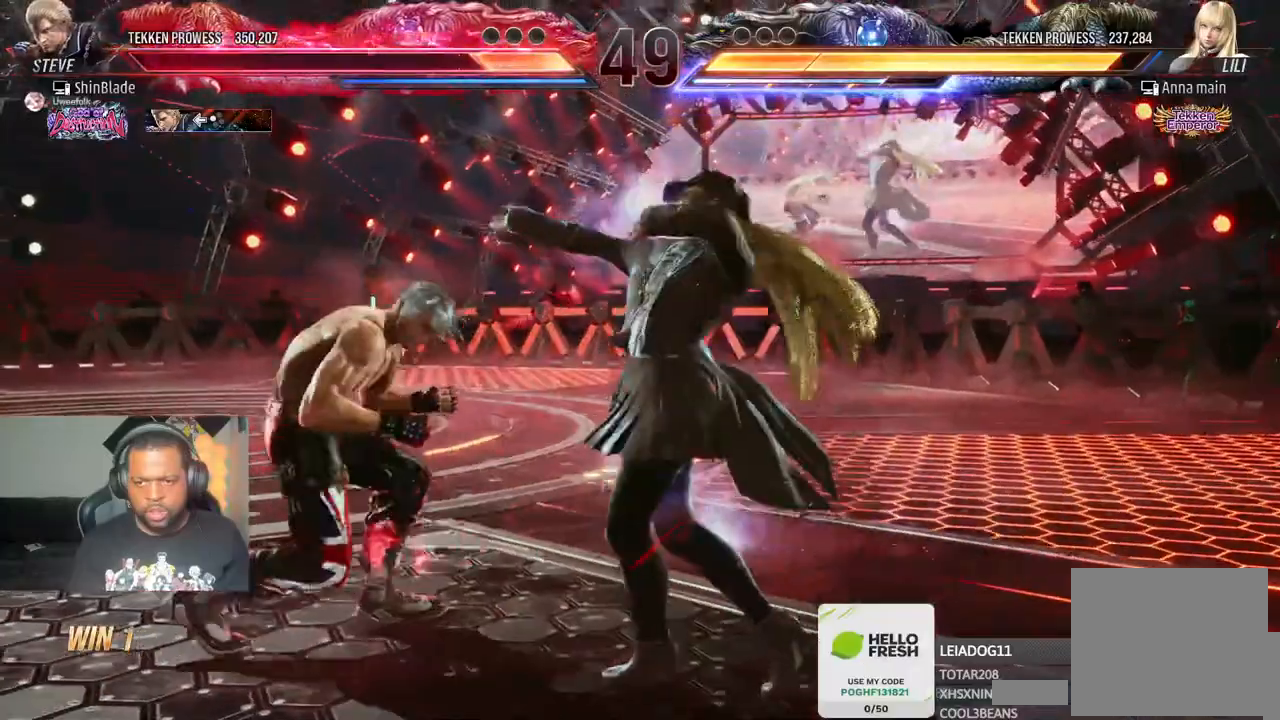
{"dt_ms": 500, "buttons": ["TRIANGLE", "DPAD_DOWN"], "left_stick": "center", "right_stick": "center", "events": [[50, "DPAD_DOWN", "up"], [67, "DPAD_LEFT", "up"], [83, "SQUARE", "down"], [150, "SQUARE", "up"], [233, "TRIANGLE", "down"], [300, "DPAD_LEFT", "down"], [333, "SQUARE", "down"], [333, "TRIANGLE", "up"], [383, "DPAD_DOWN", "down"], [383, "DPAD_LEFT", "up"], [383, "TRIANGLE", "down"], [417, "SQUARE", "up"]]}
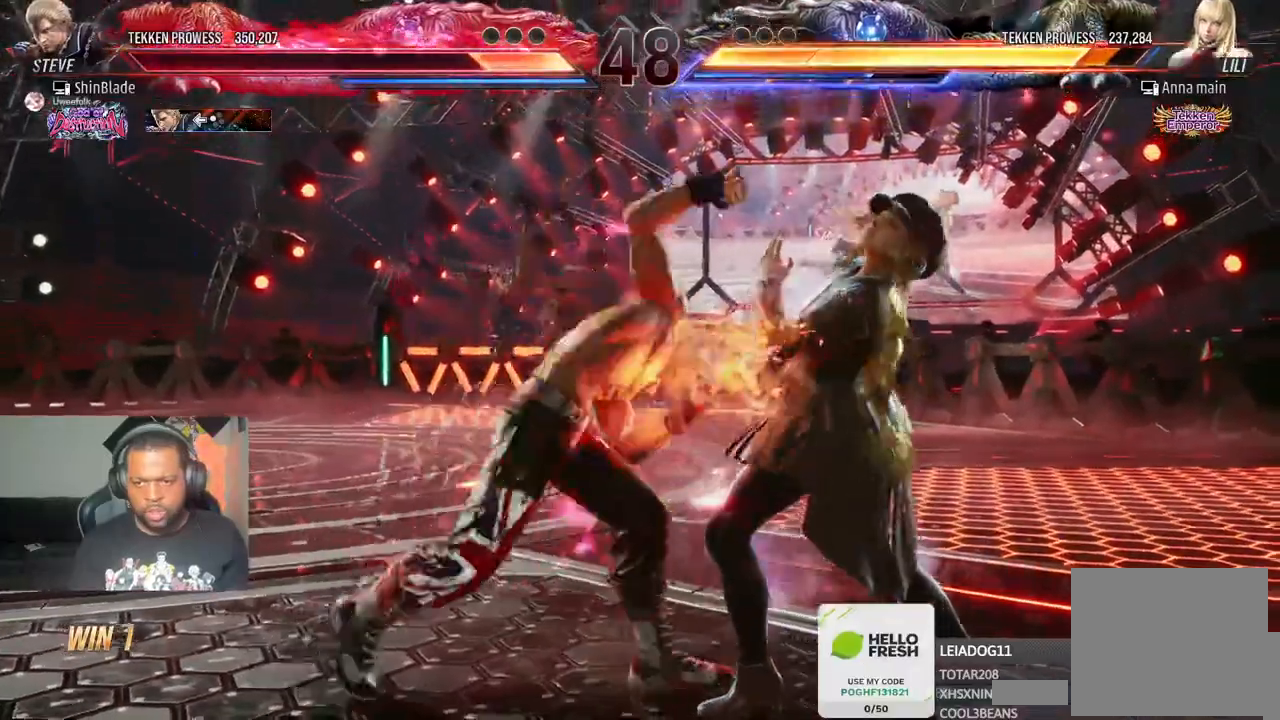
{"dt_ms": 500, "buttons": ["DPAD_UP", "DPAD_LEFT"], "left_stick": "center", "right_stick": "center"}
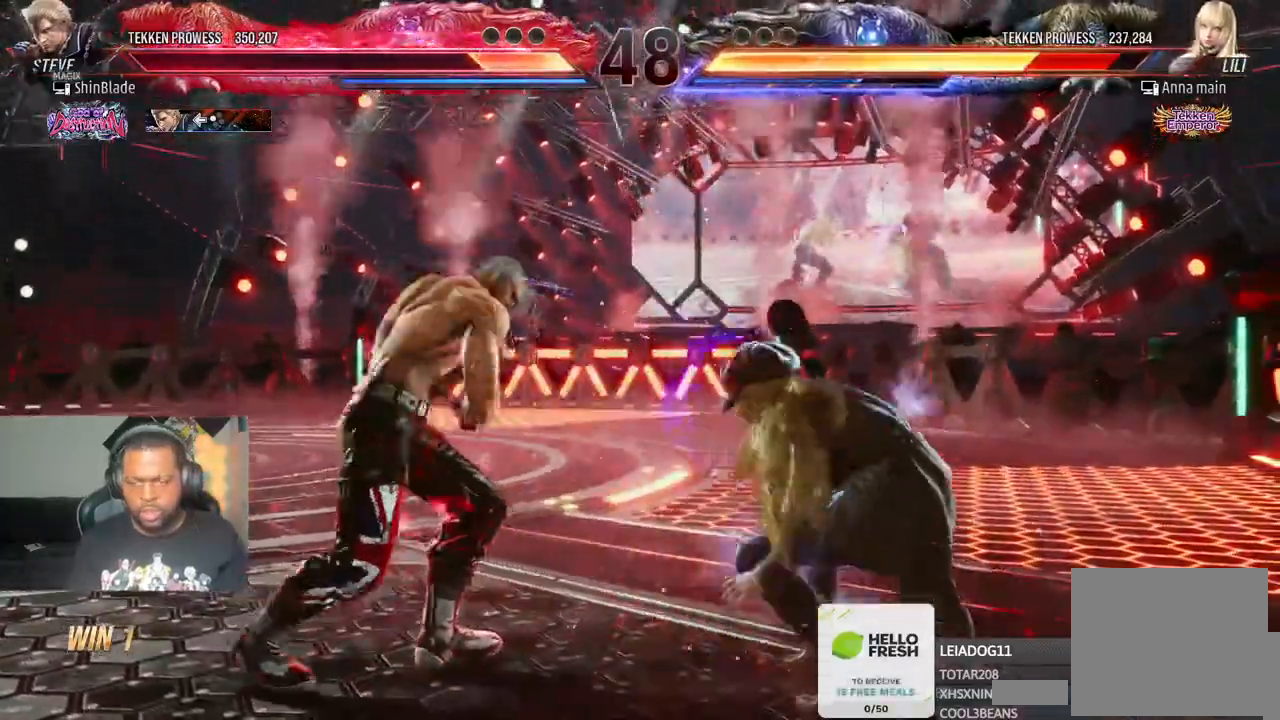
{"dt_ms": 500, "buttons": ["CROSS", "DPAD_DOWN", "DPAD_RIGHT"], "left_stick": "center", "right_stick": "center", "events": [[33, "CROSS", "down"], [167, "DPAD_LEFT", "up"], [167, "DPAD_UP", "up"], [200, "CROSS", "up"], [450, "DPAD_DOWN", "down"], [450, "DPAD_RIGHT", "down"], [483, "CROSS", "down"]]}
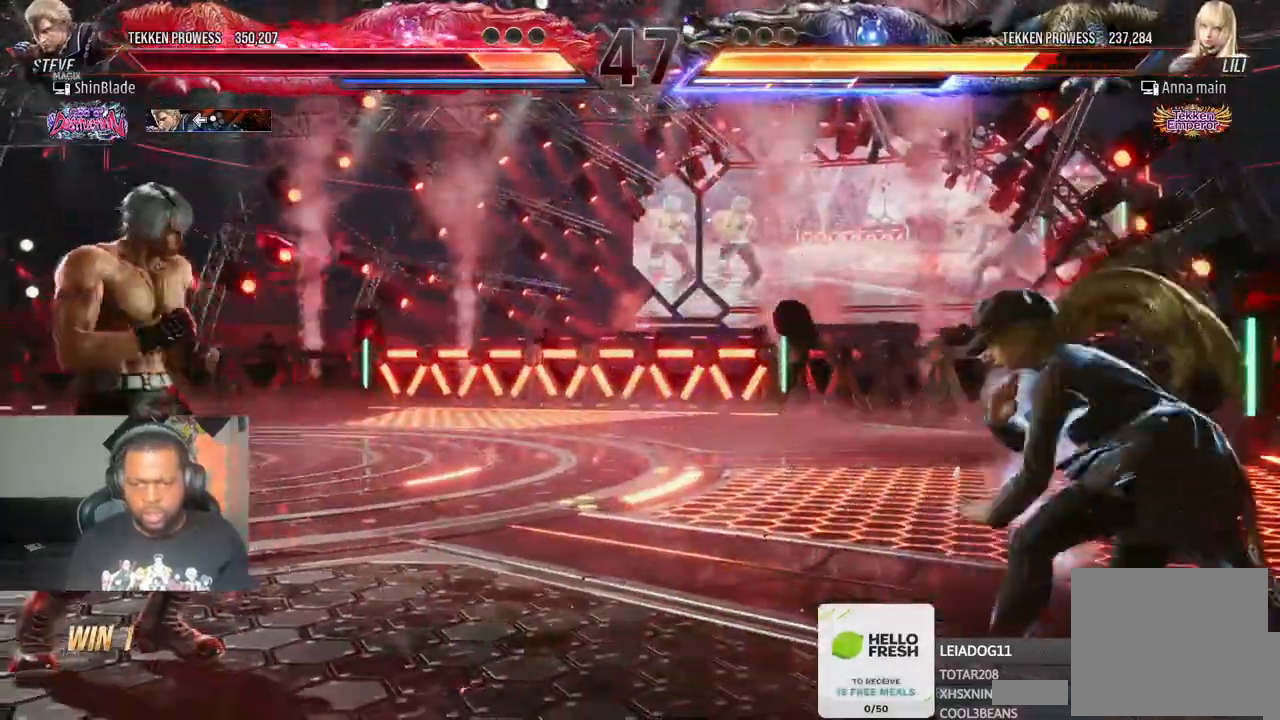
{"dt_ms": 500, "buttons": ["DPAD_LEFT"], "left_stick": "center", "right_stick": "center", "events": [[100, "DPAD_LEFT", "down"], [100, "DPAD_RIGHT", "up"], [117, "CROSS", "up"], [283, "DPAD_DOWN", "up"], [317, "DPAD_LEFT", "up"], [417, "DPAD_LEFT", "down"]]}